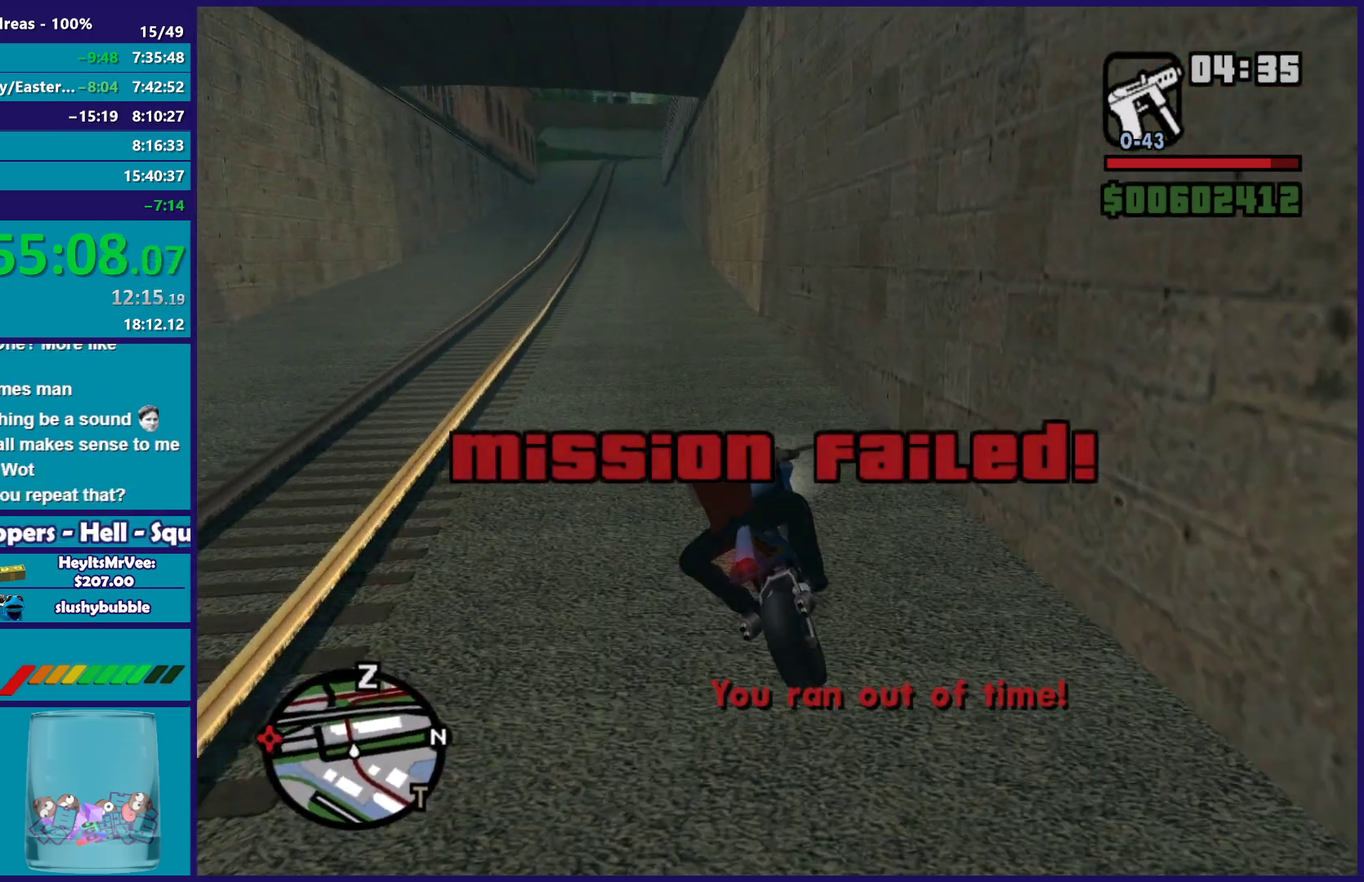
Gameplay with a controller (Xbox layout); each line is a JSON object with the inputs held at the frame after it. "button_events" lists button changes between this image and that frame as [ms after this image, input, new state], when the widget could be followed in between (sticks are given only as held states).
{"buttons": ["R2"], "left_stick": "up-left", "right_stick": "down", "button_events": []}
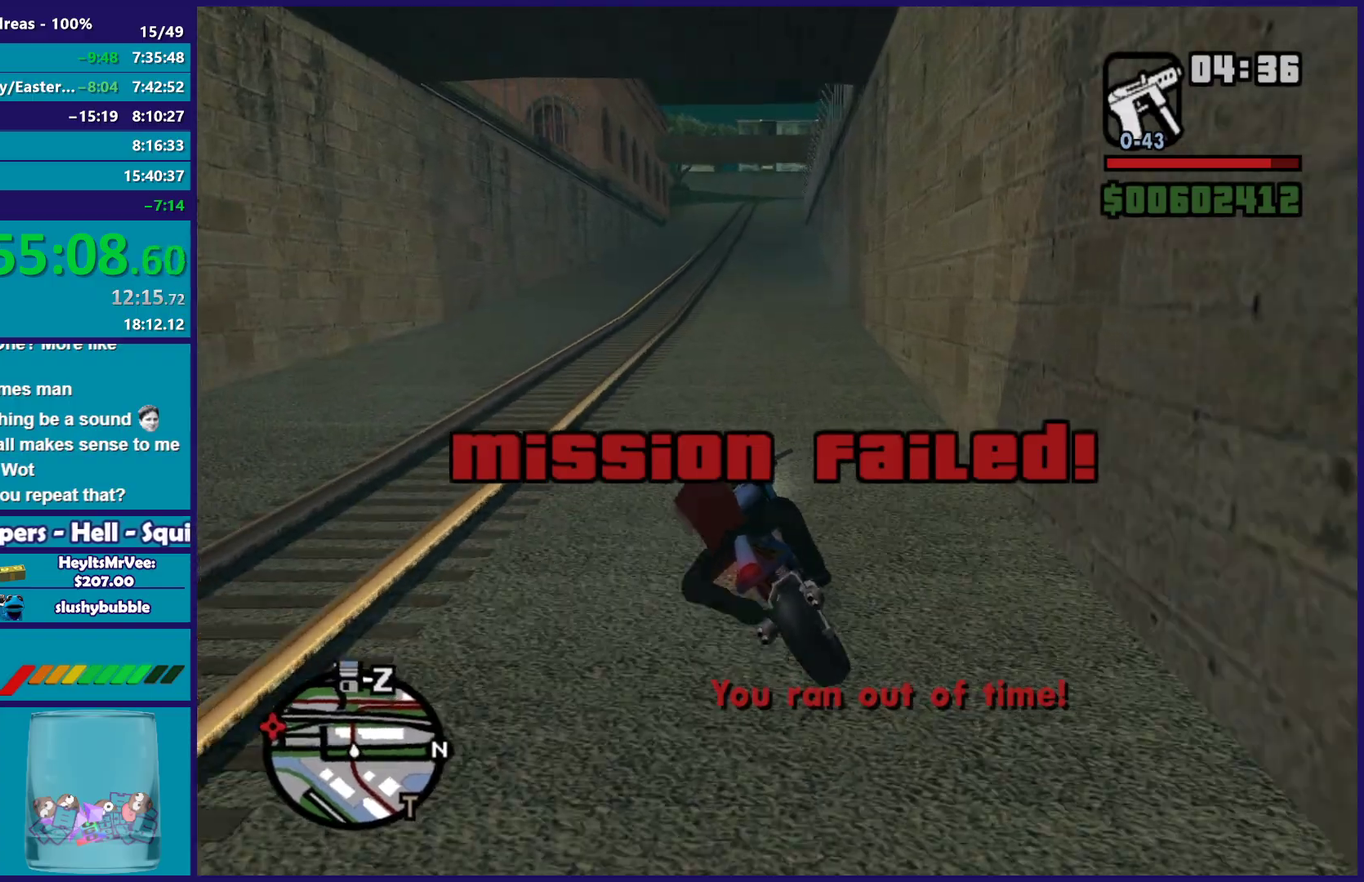
{"buttons": ["R2"], "left_stick": "right", "right_stick": "center", "button_events": []}
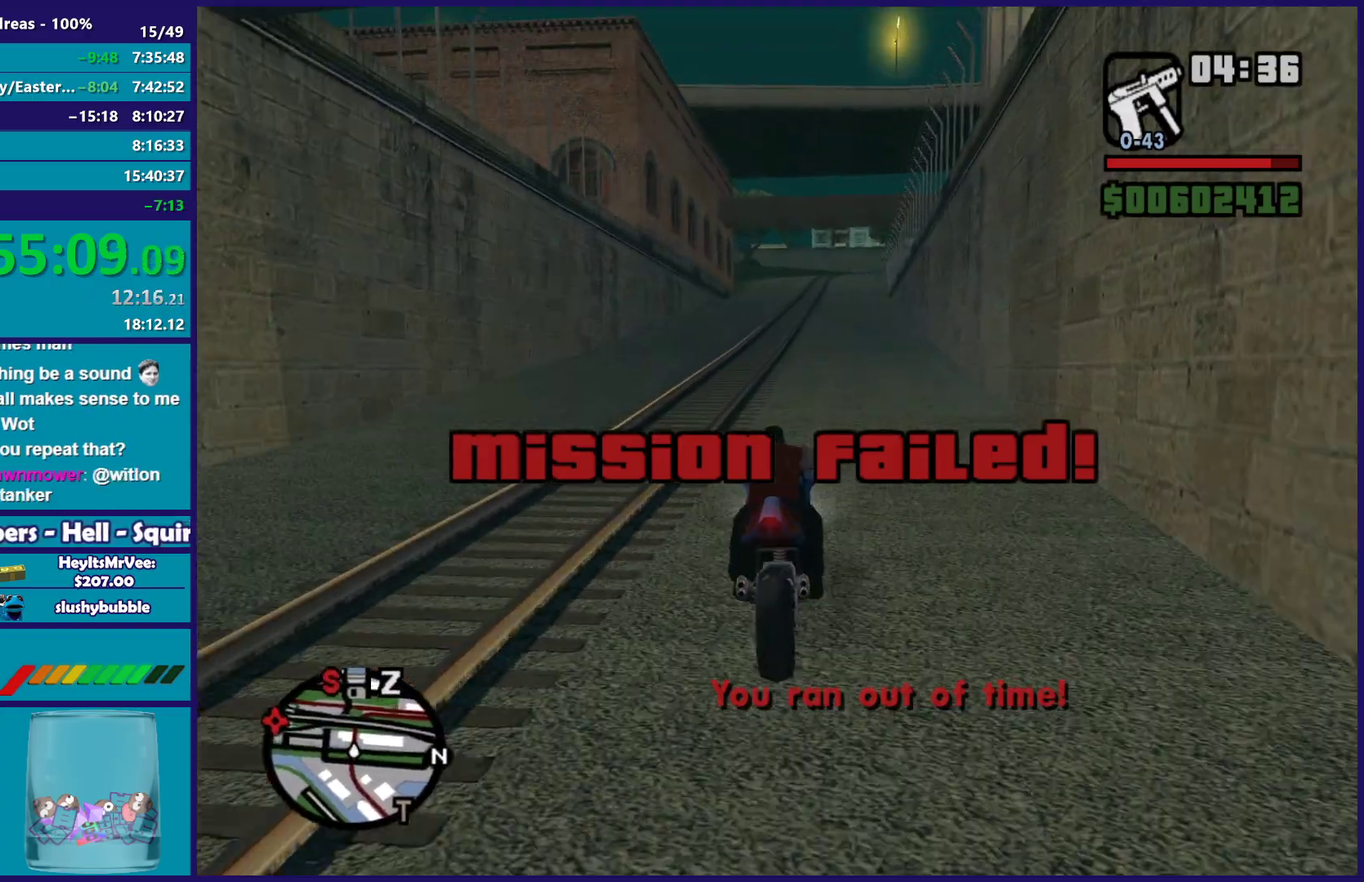
{"buttons": ["R2"], "left_stick": "up", "right_stick": "down", "button_events": []}
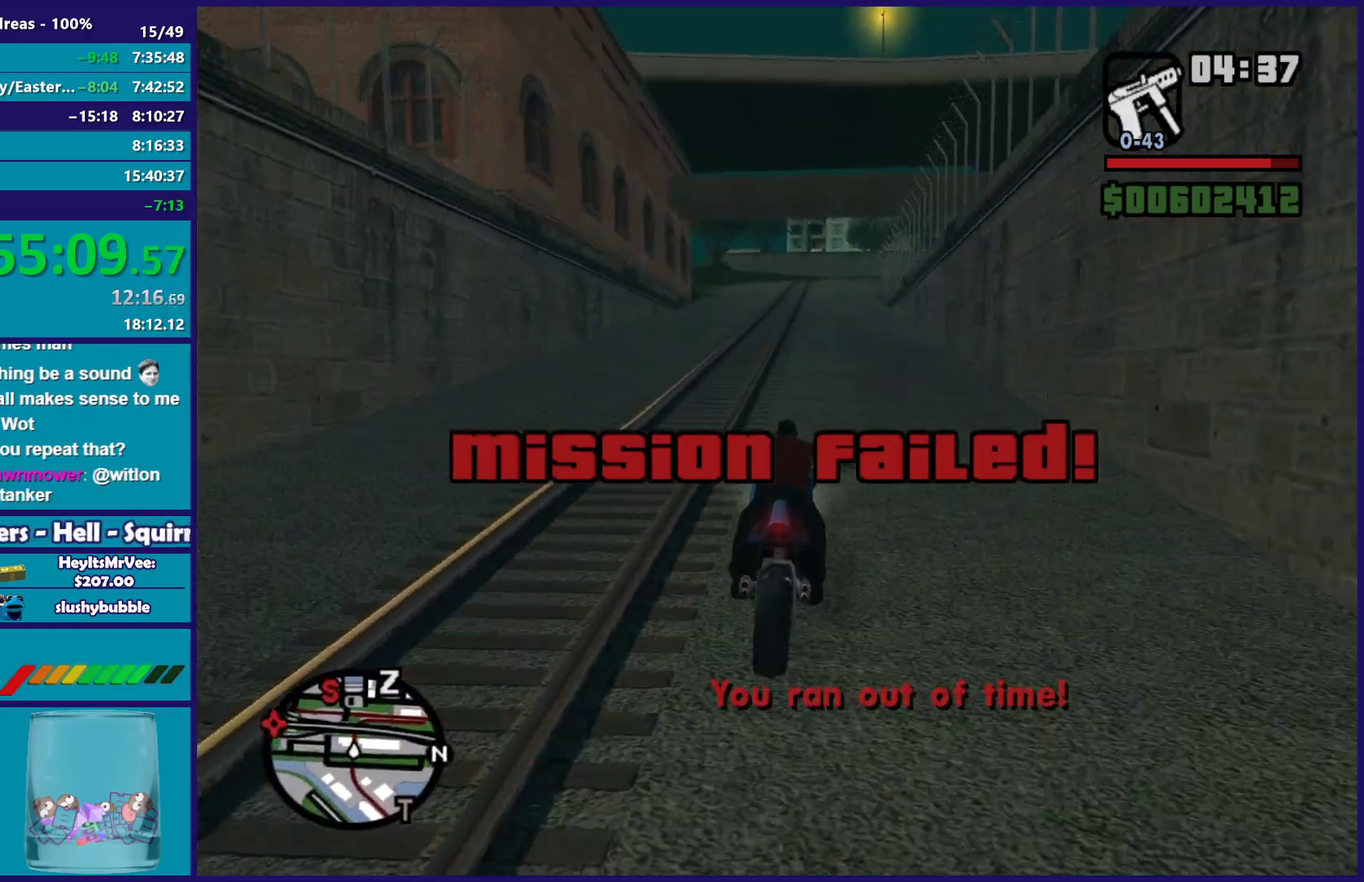
{"buttons": ["R2"], "left_stick": "up", "right_stick": "down", "button_events": []}
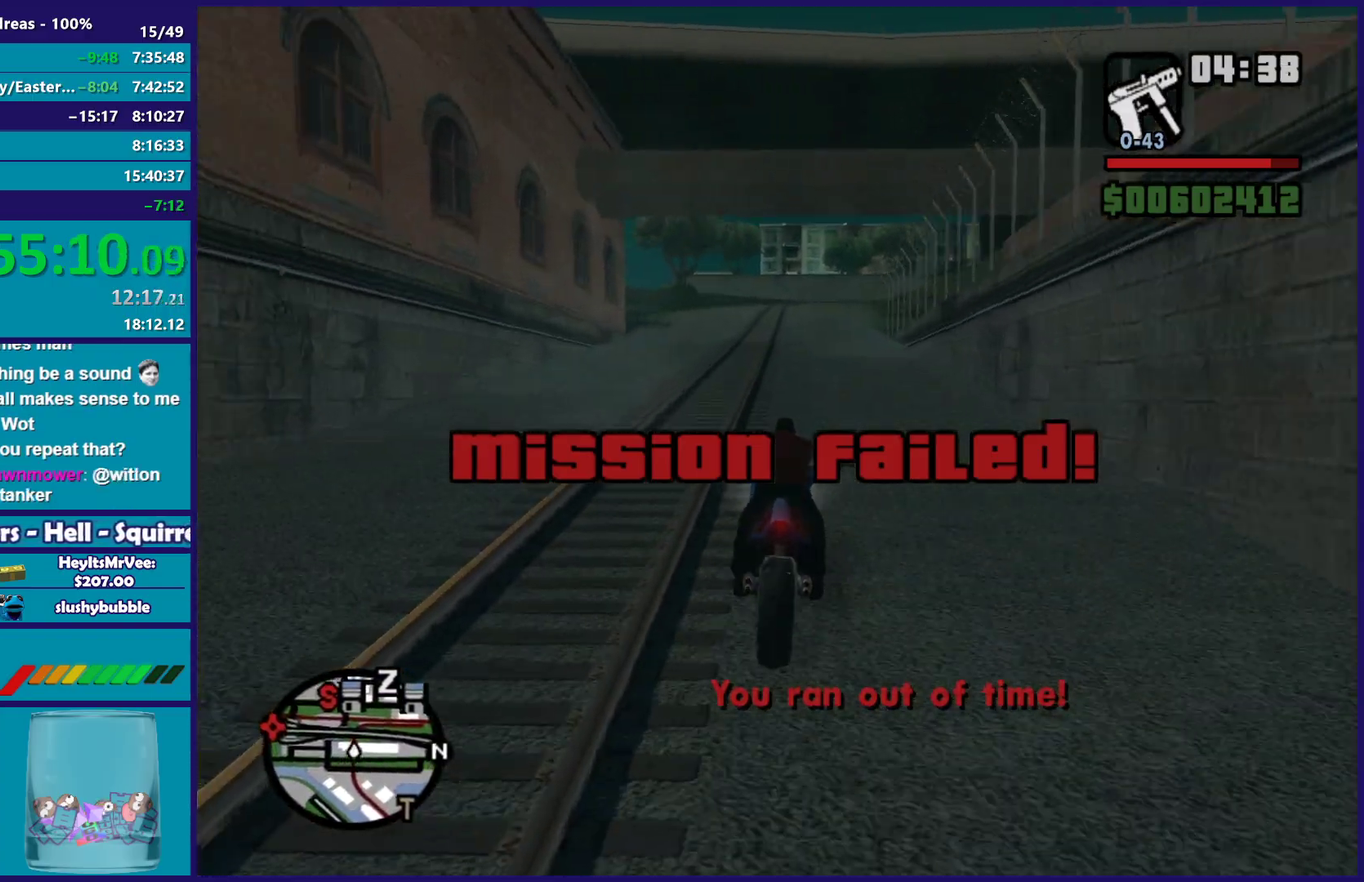
{"buttons": ["R2"], "left_stick": "up-right", "right_stick": "down"}
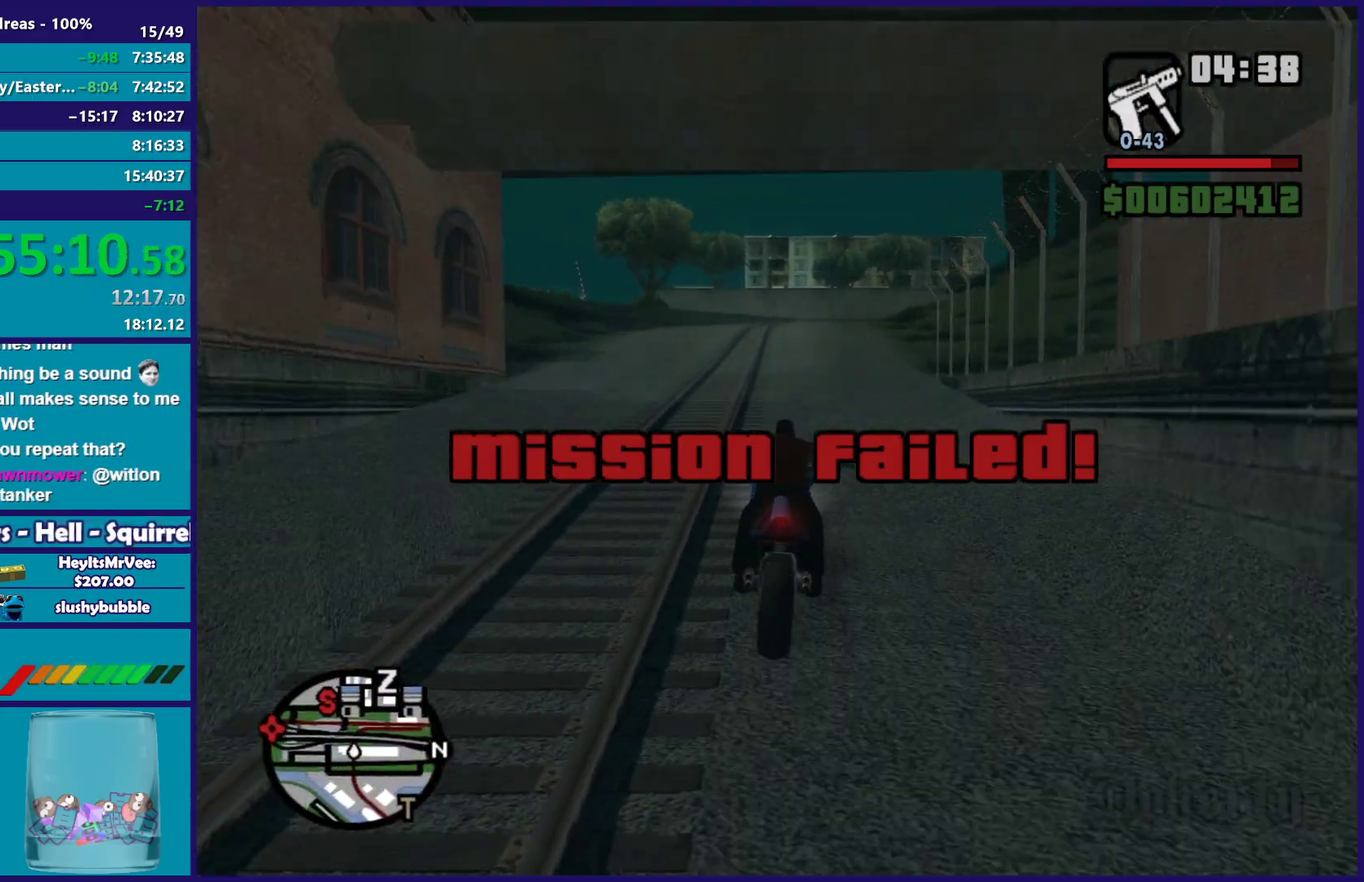
{"buttons": ["R2"], "left_stick": "up", "right_stick": "down-right"}
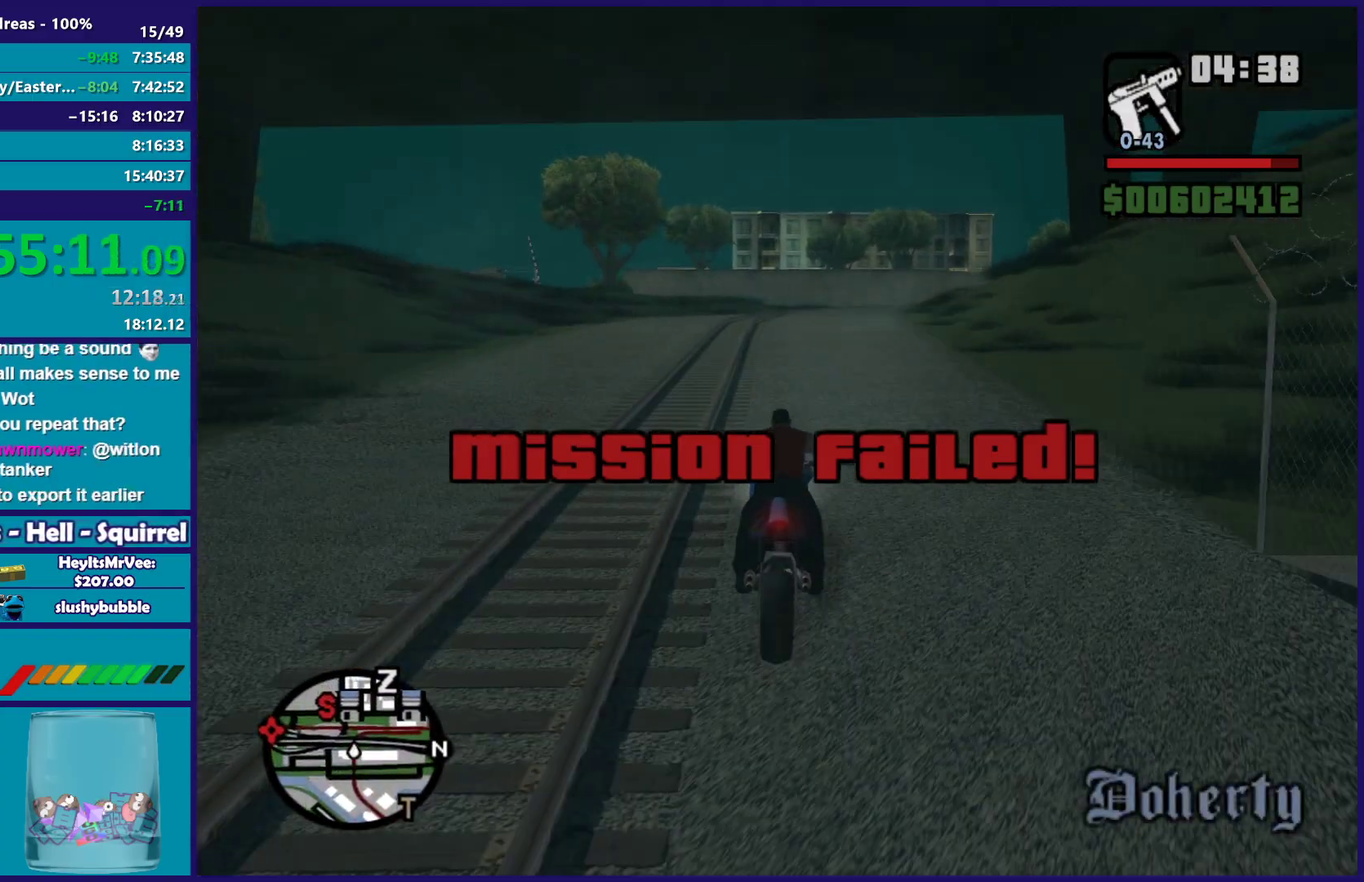
{"buttons": ["R2"], "left_stick": "up-right", "right_stick": "down-right", "button_events": []}
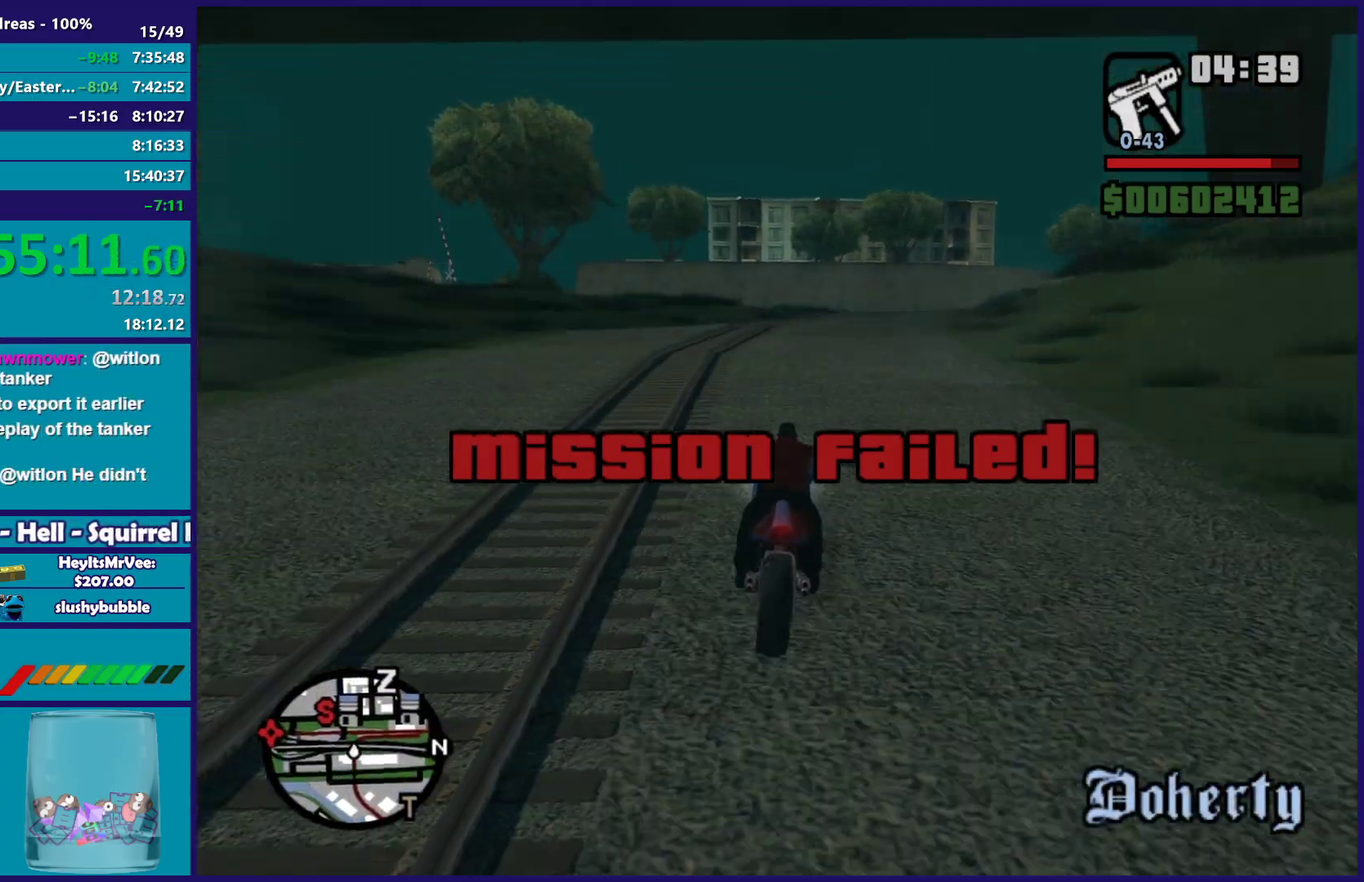
{"buttons": [], "left_stick": "right", "right_stick": "down-right", "button_events": [[483, "R2", "up"]]}
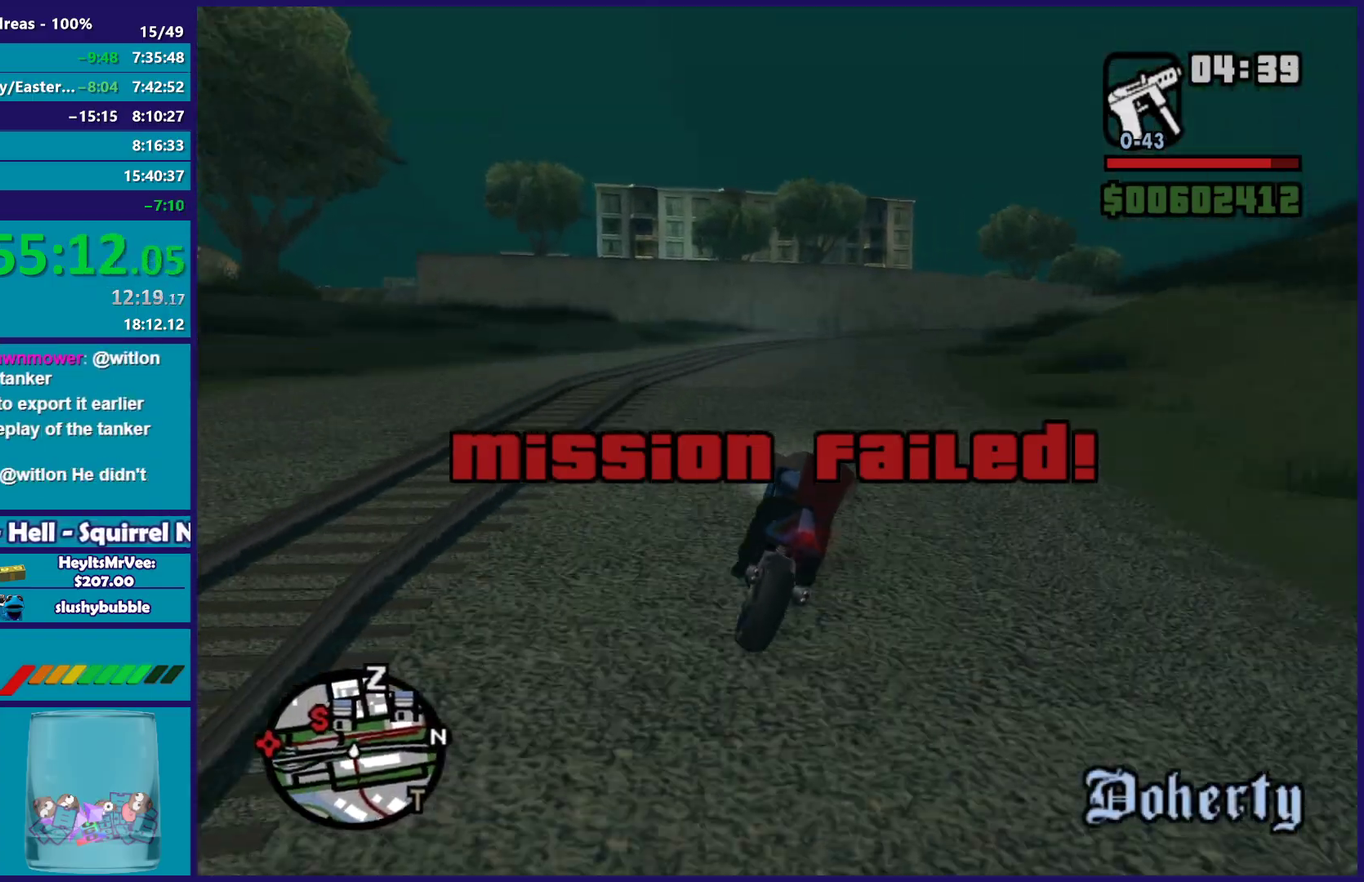
{"buttons": [], "left_stick": "right", "right_stick": "down-right", "button_events": []}
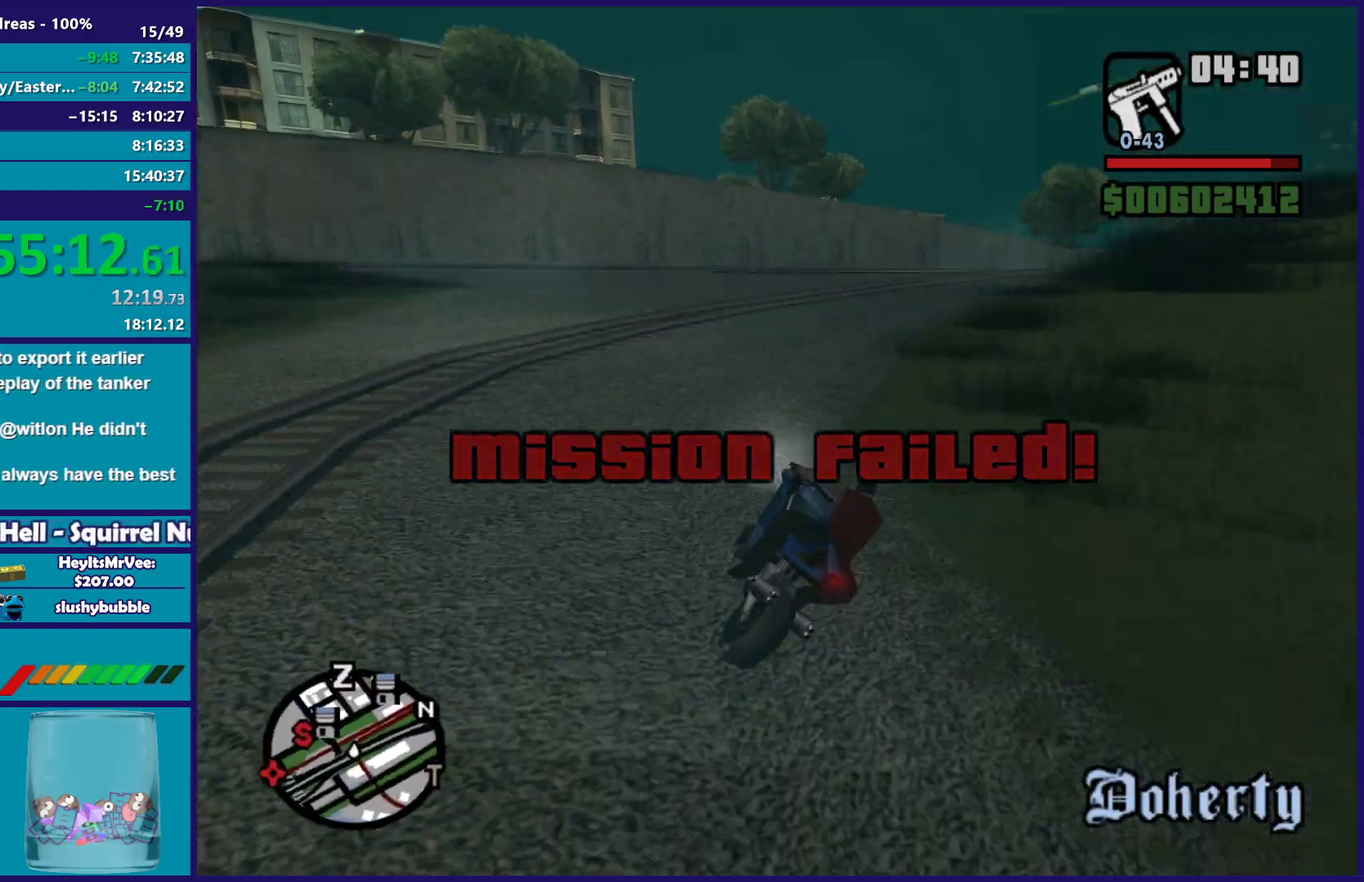
{"buttons": [], "left_stick": "right", "right_stick": "down-right", "button_events": [[167, "R2", "down"], [333, "R2", "up"]]}
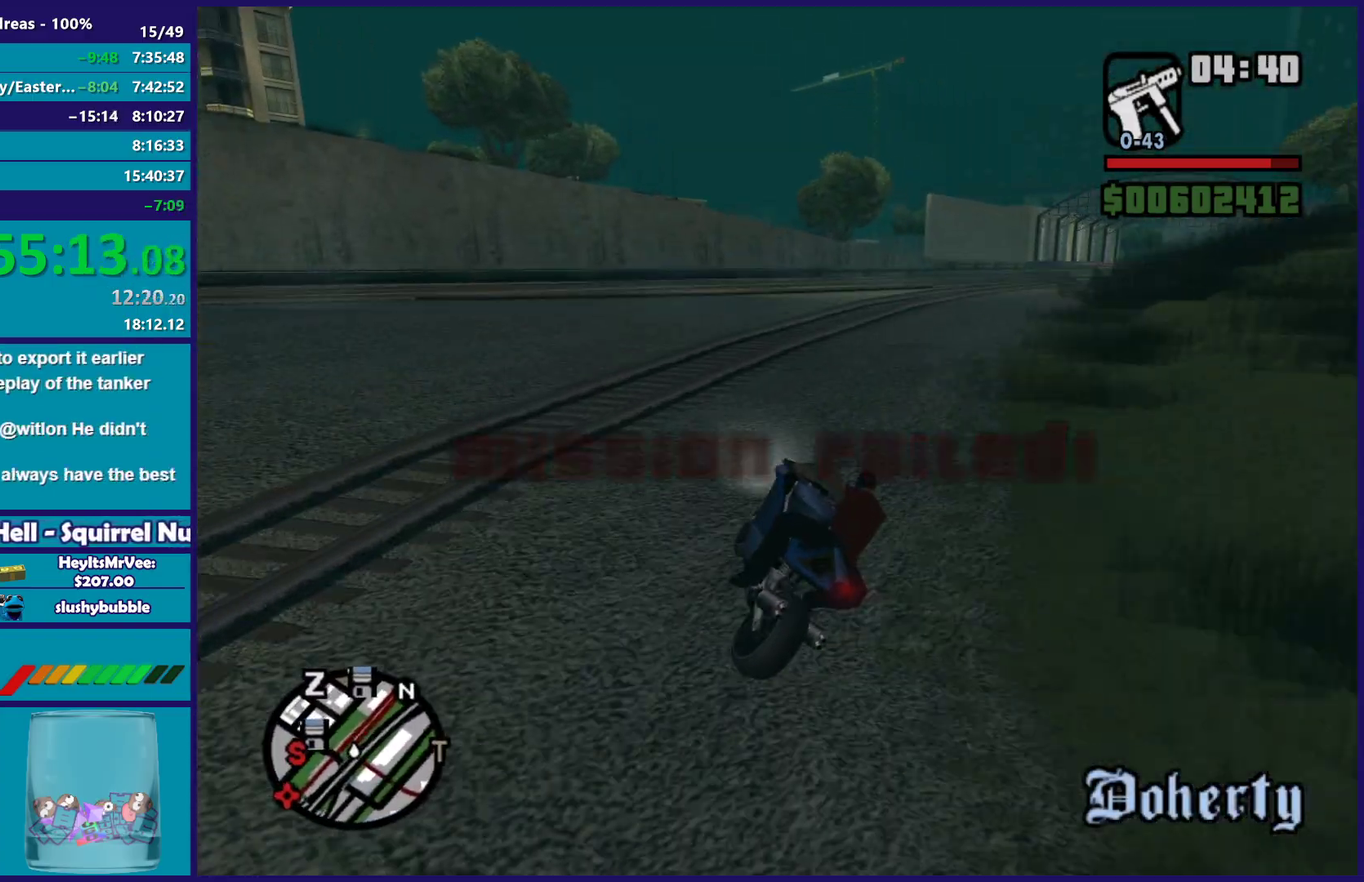
{"buttons": [], "left_stick": "right", "right_stick": "down-right", "button_events": [[250, "R2", "down"], [467, "R2", "up"]]}
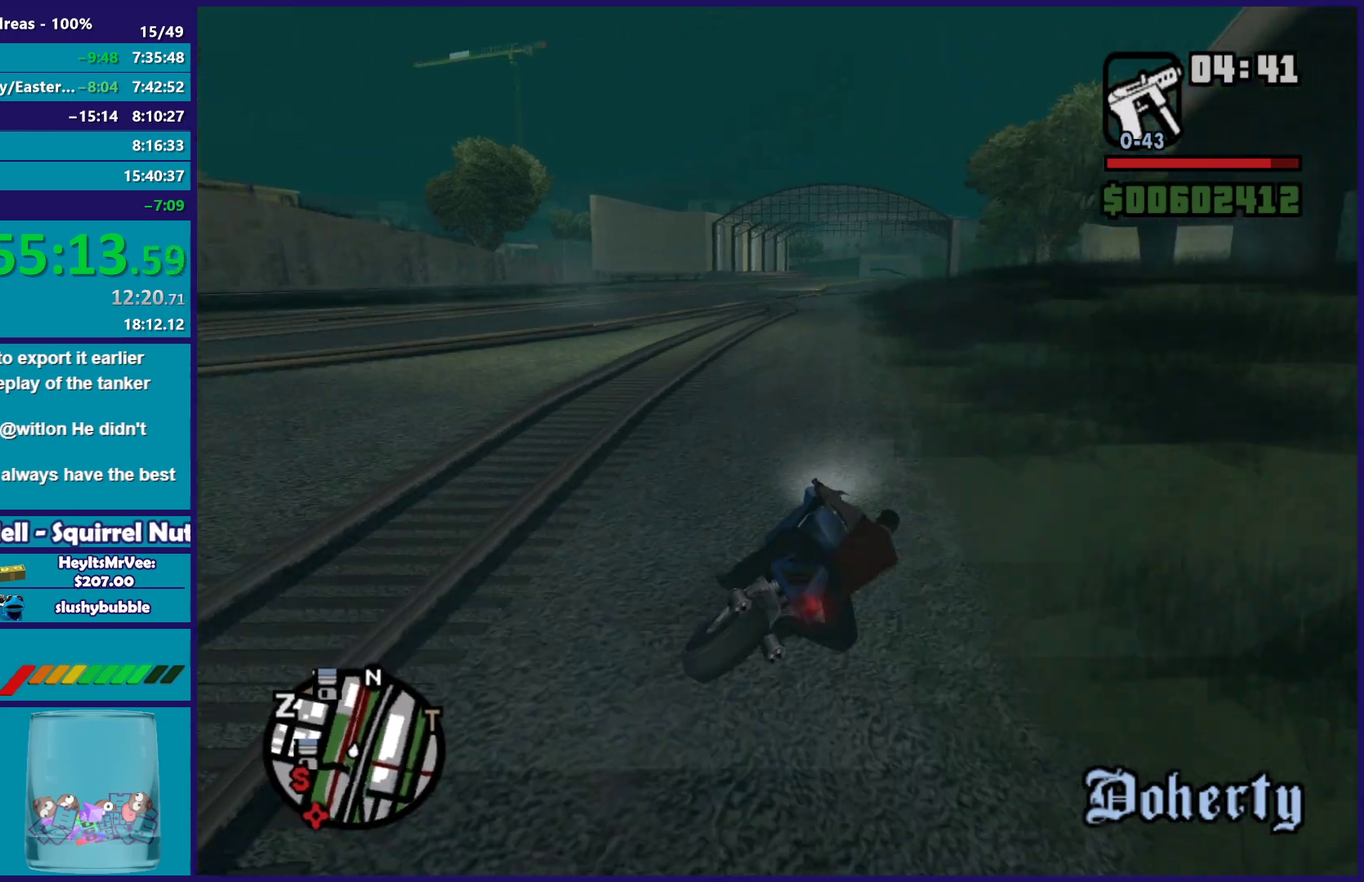
{"buttons": ["R2"], "left_stick": "center", "right_stick": "down", "button_events": [[117, "R2", "down"]]}
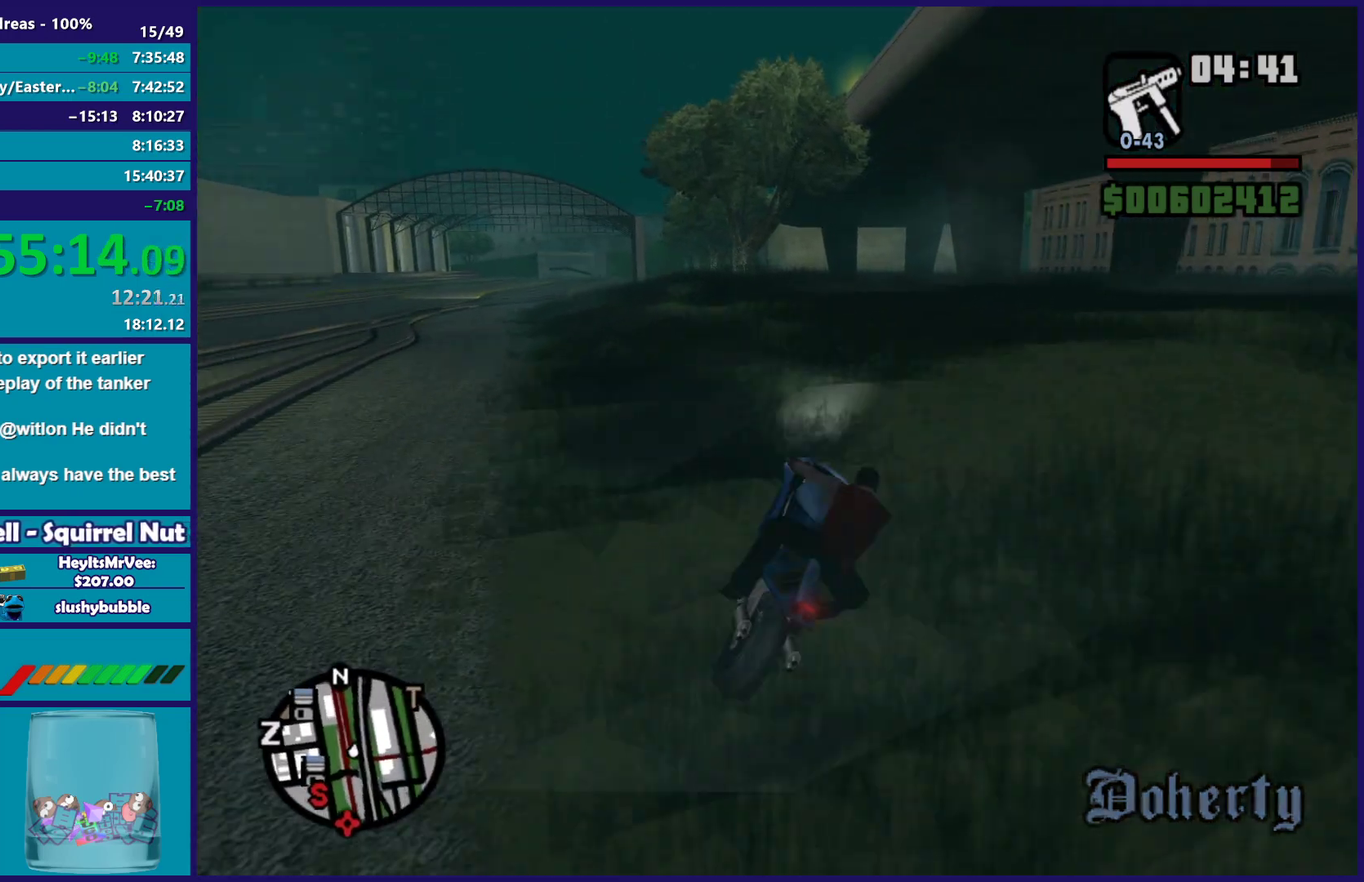
{"buttons": ["R2"], "left_stick": "center", "right_stick": "down-left"}
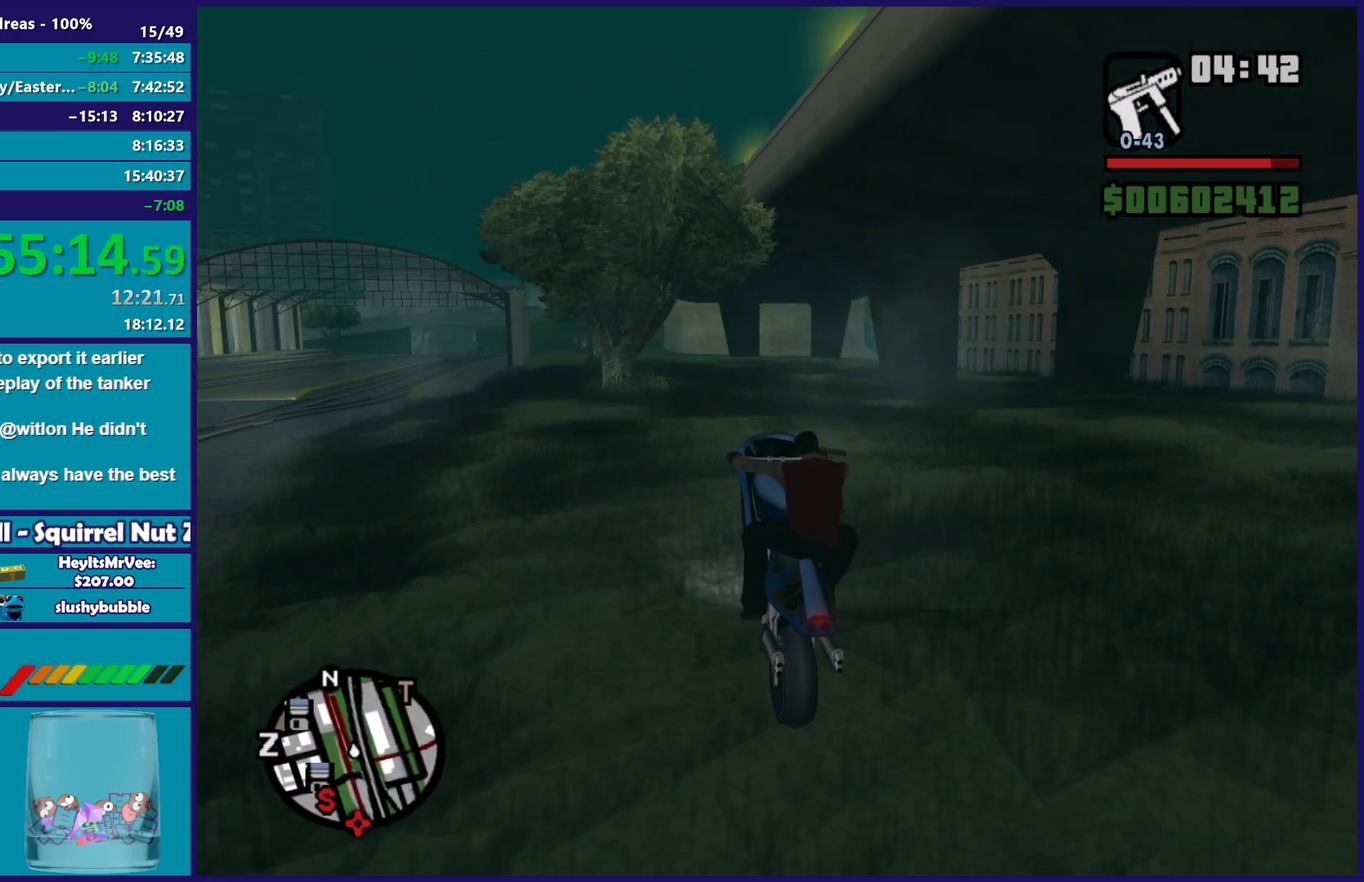
{"buttons": ["R2"], "left_stick": "right", "right_stick": "down-left", "button_events": []}
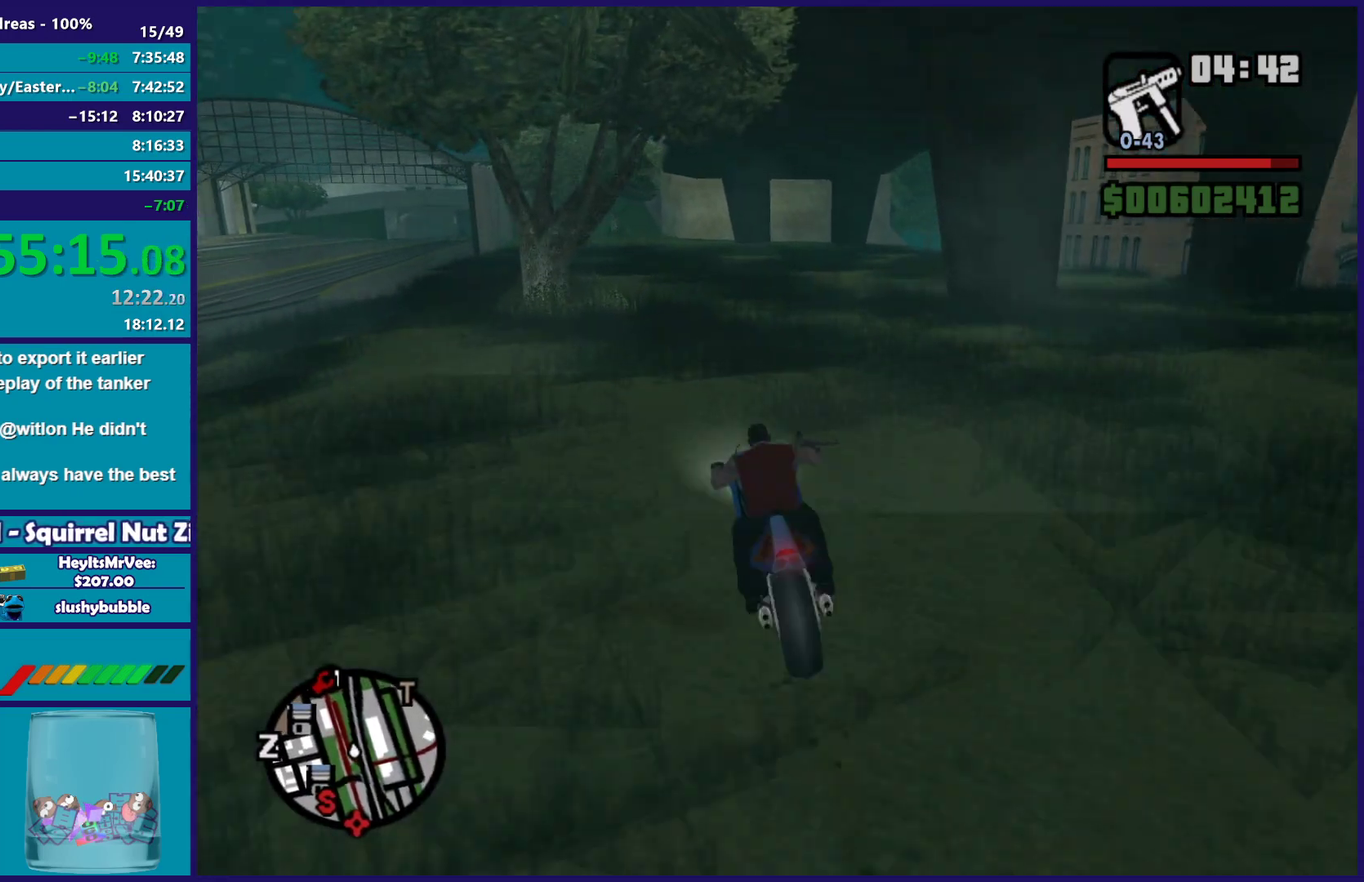
{"buttons": ["R2"], "left_stick": "up-left", "right_stick": "down-left", "button_events": [[267, "R2", "up"], [433, "R2", "down"]]}
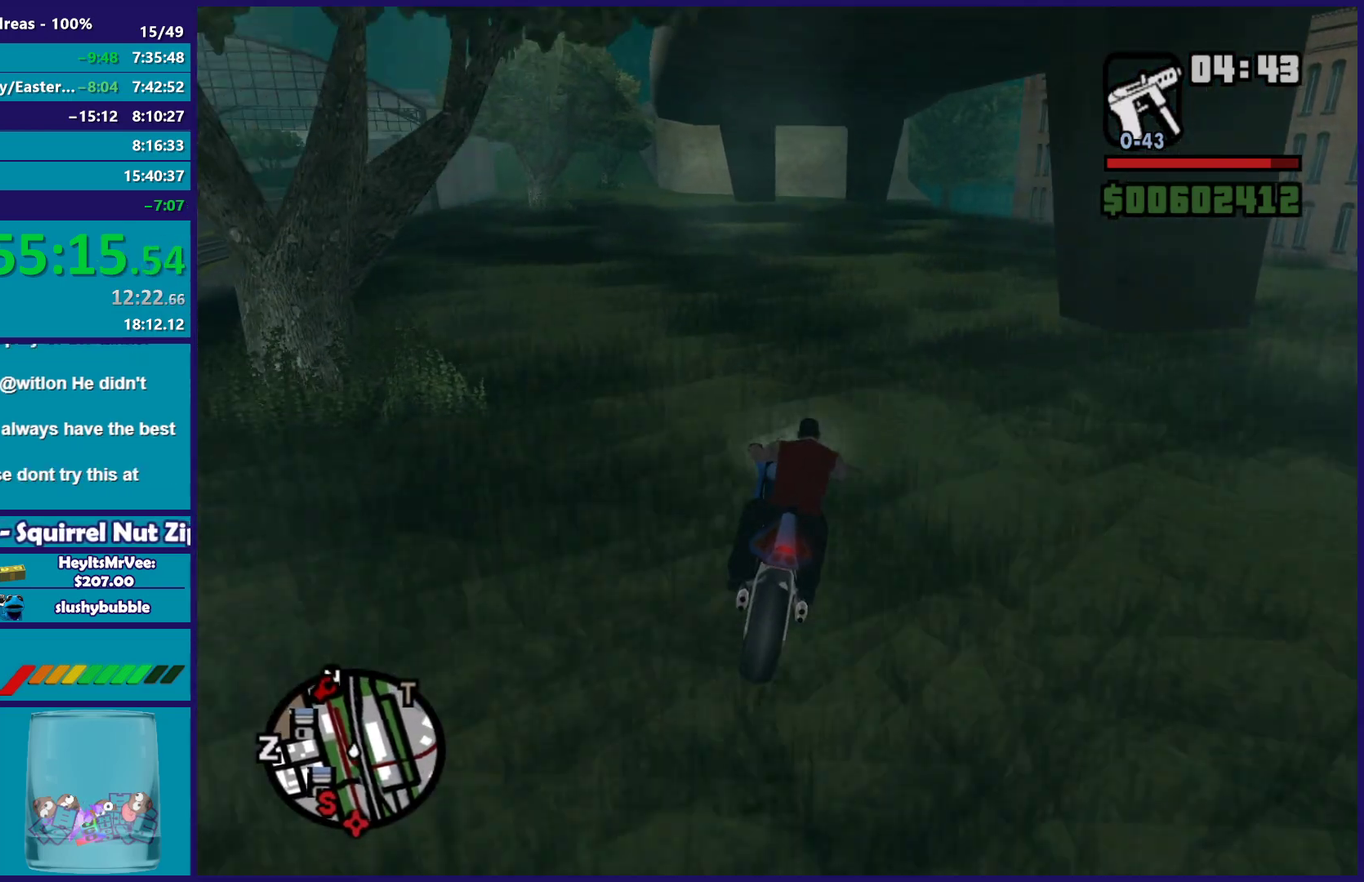
{"buttons": ["R2"], "left_stick": "center", "right_stick": "down-left", "button_events": [[317, "R2", "up"], [467, "R2", "down"]]}
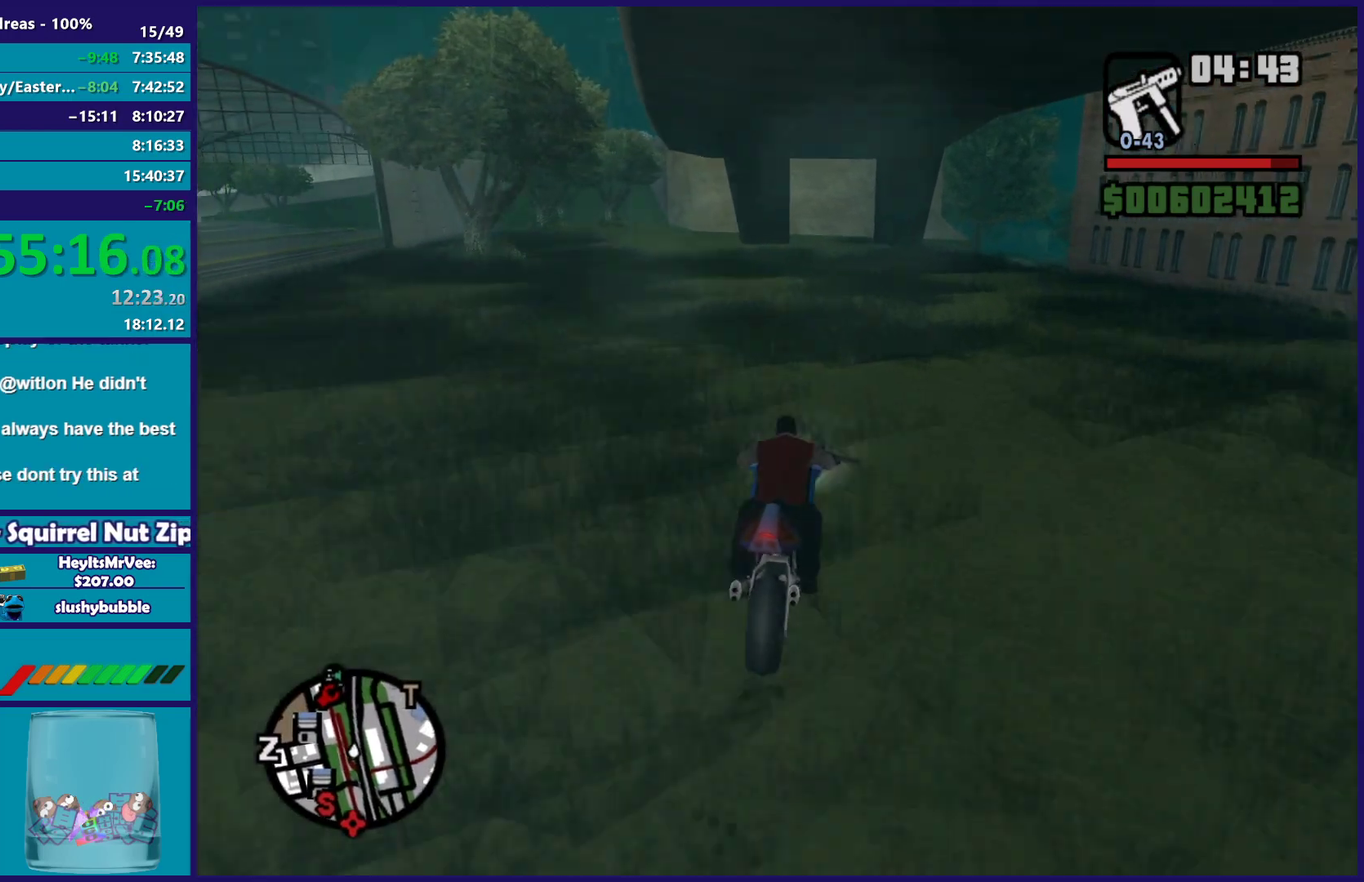
{"buttons": [], "left_stick": "center", "right_stick": "down-left", "button_events": [[150, "R2", "up"], [267, "R2", "down"], [400, "R2", "up"]]}
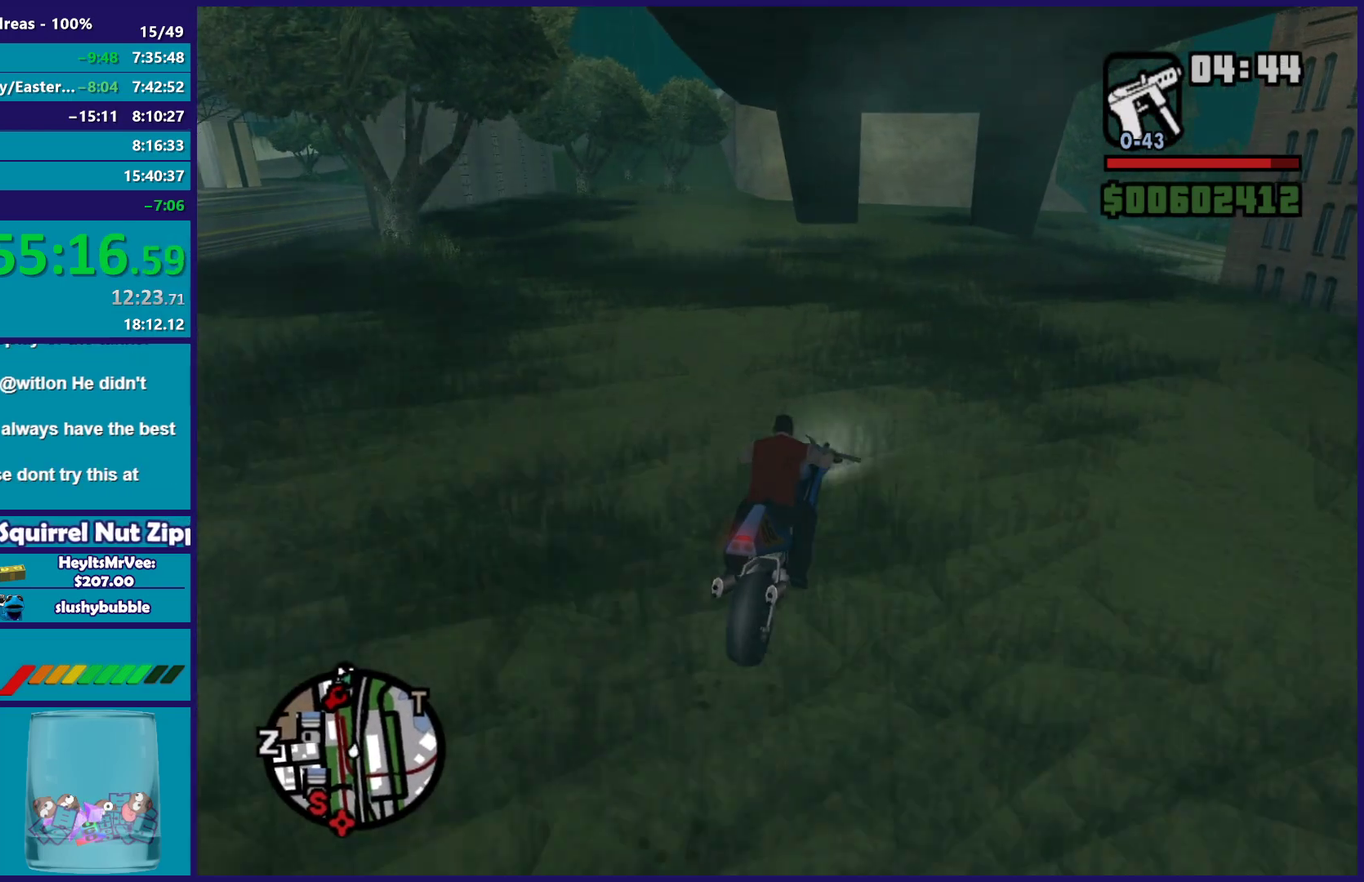
{"buttons": [], "left_stick": "center", "right_stick": "down-left", "button_events": []}
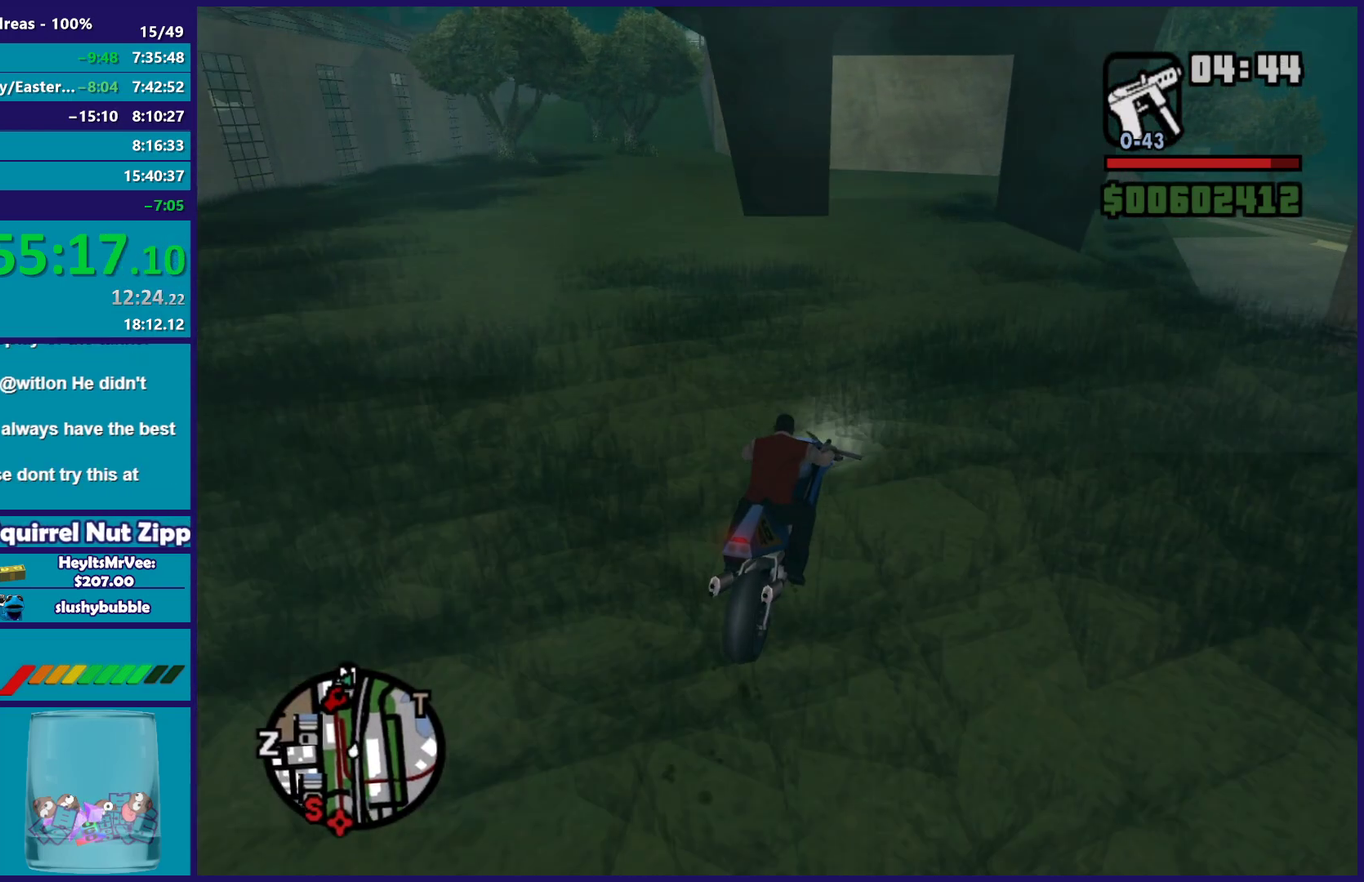
{"buttons": [], "left_stick": "up-left", "right_stick": "down-left", "button_events": [[83, "L2", "down"], [200, "L2", "up"]]}
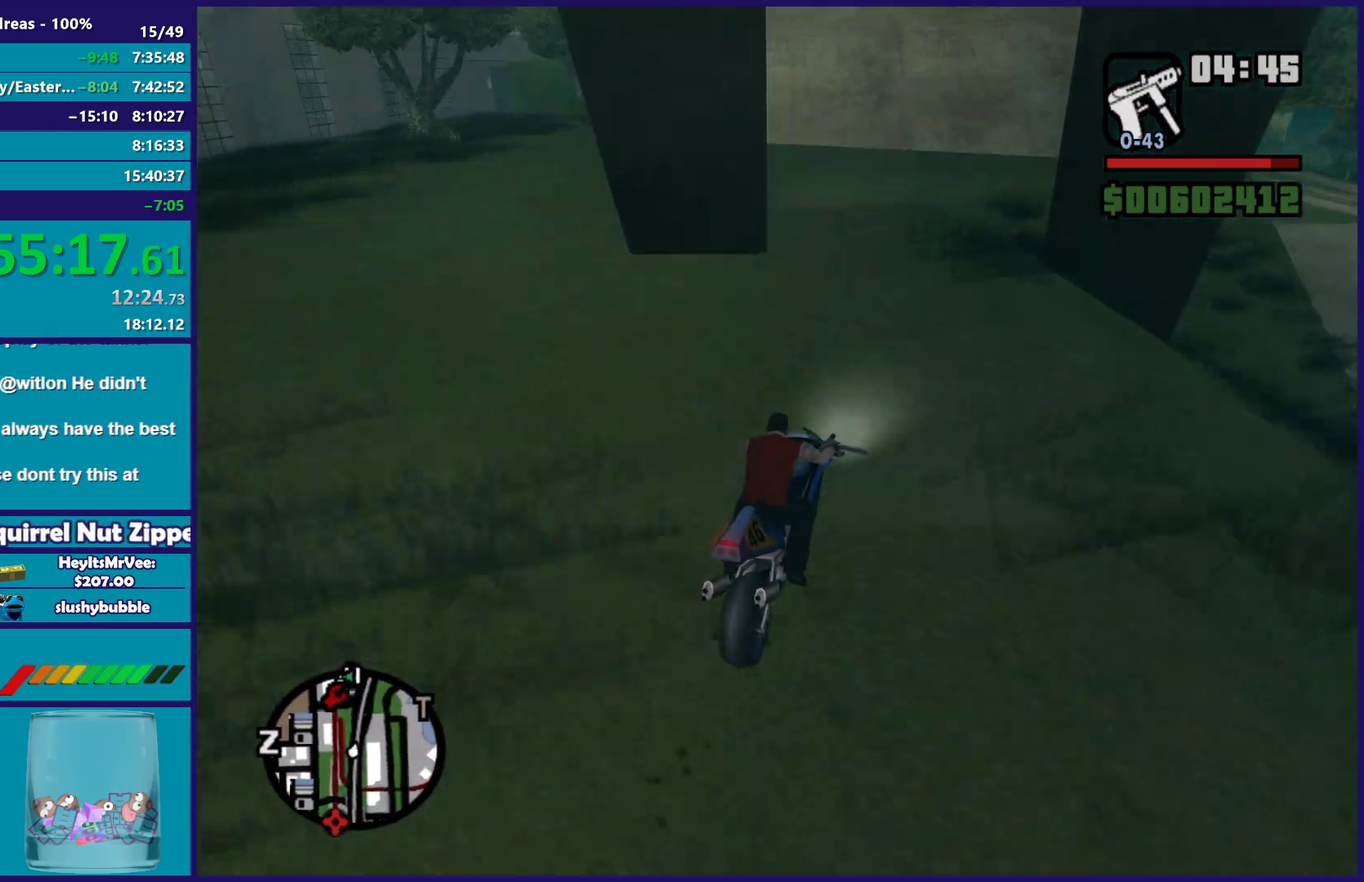
{"buttons": [], "left_stick": "center", "right_stick": "down-left", "button_events": [[100, "L2", "down"], [200, "L2", "up"]]}
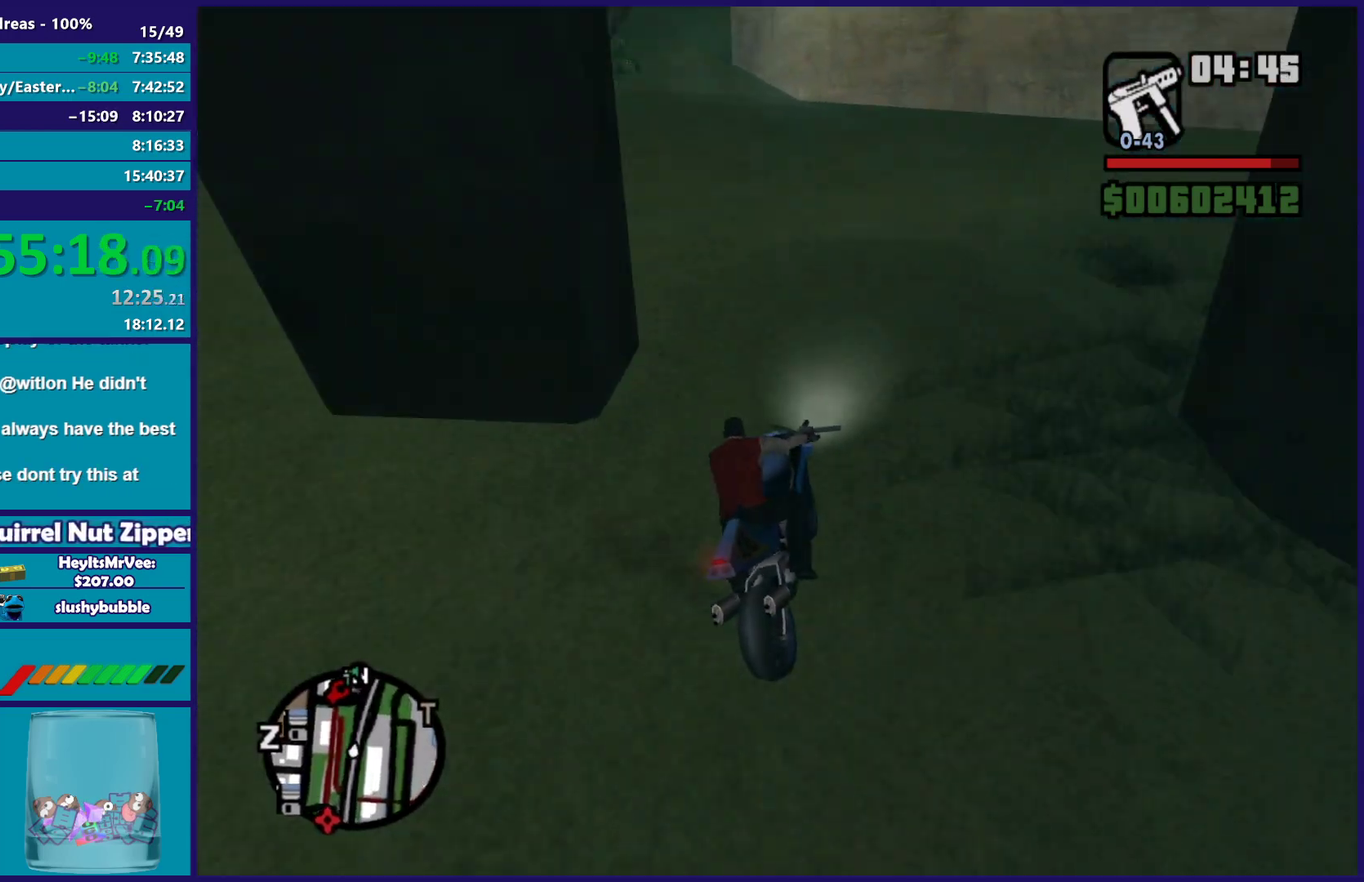
{"buttons": [], "left_stick": "left", "right_stick": "down-left", "button_events": []}
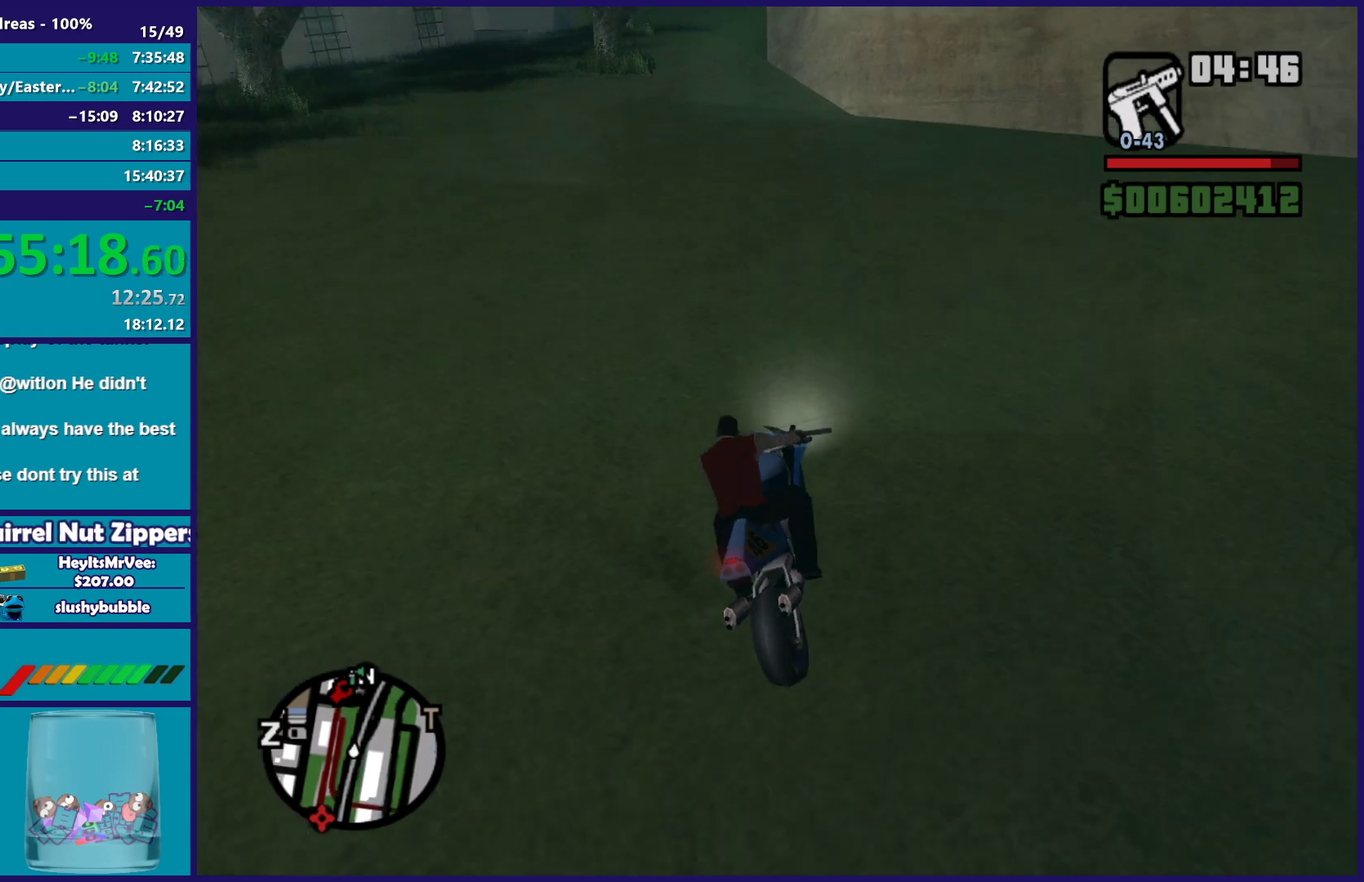
{"buttons": [], "left_stick": "center", "right_stick": "down", "button_events": [[217, "R2", "down"], [433, "R2", "up"]]}
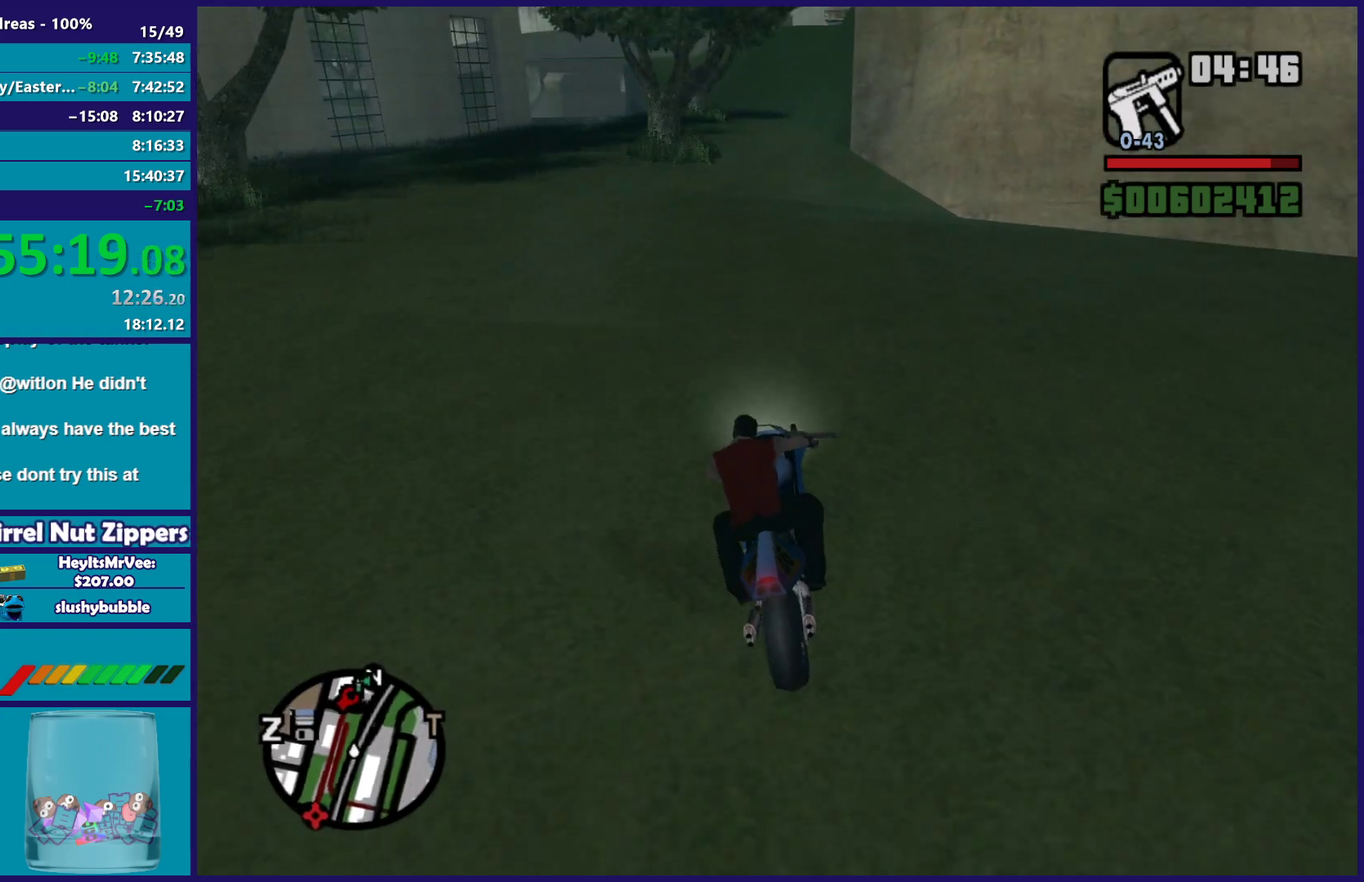
{"buttons": [], "left_stick": "up-left", "right_stick": "down-left", "button_events": [[83, "R2", "down"], [217, "R2", "up"]]}
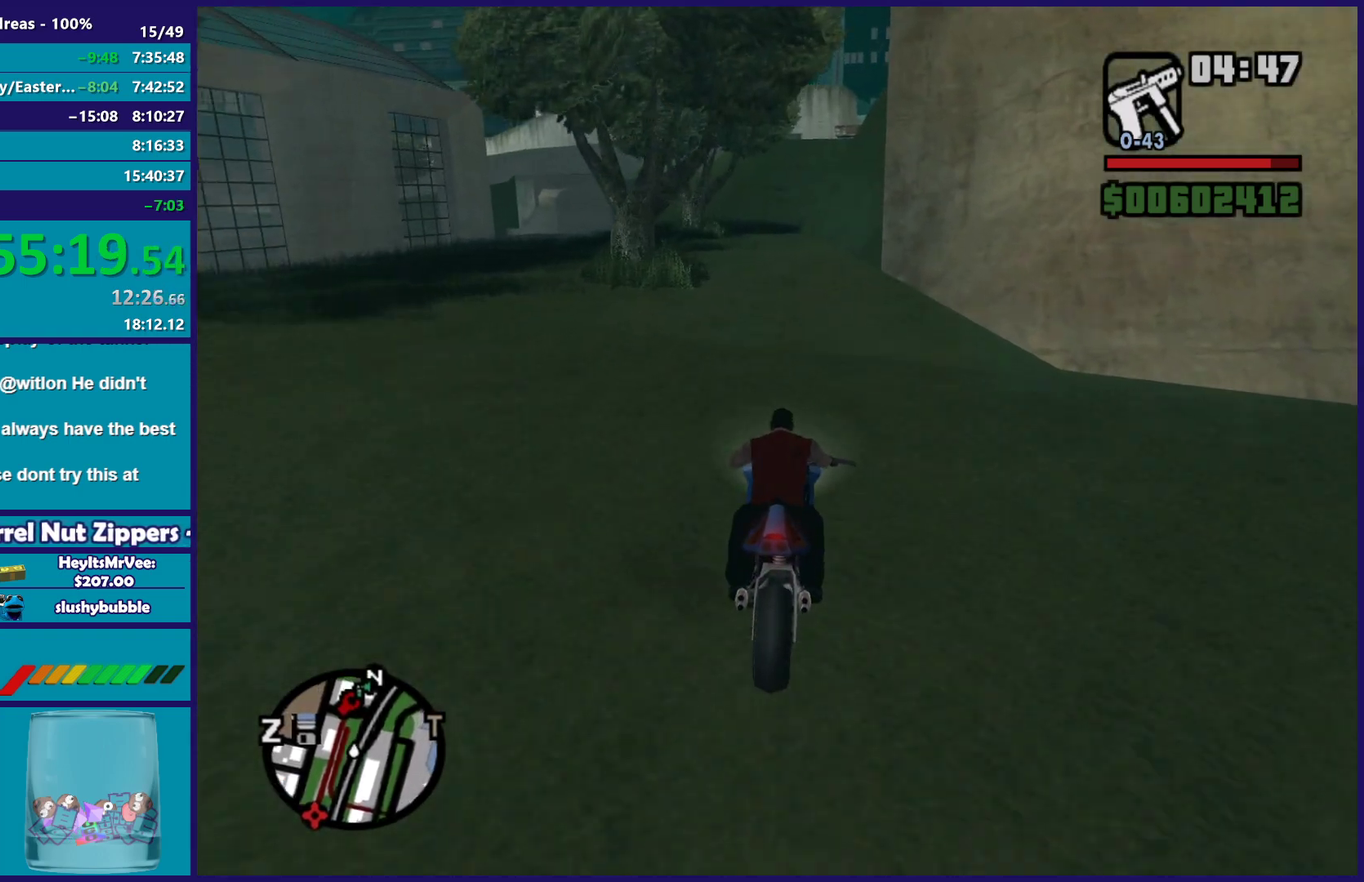
{"buttons": [], "left_stick": "center", "right_stick": "down-left", "button_events": []}
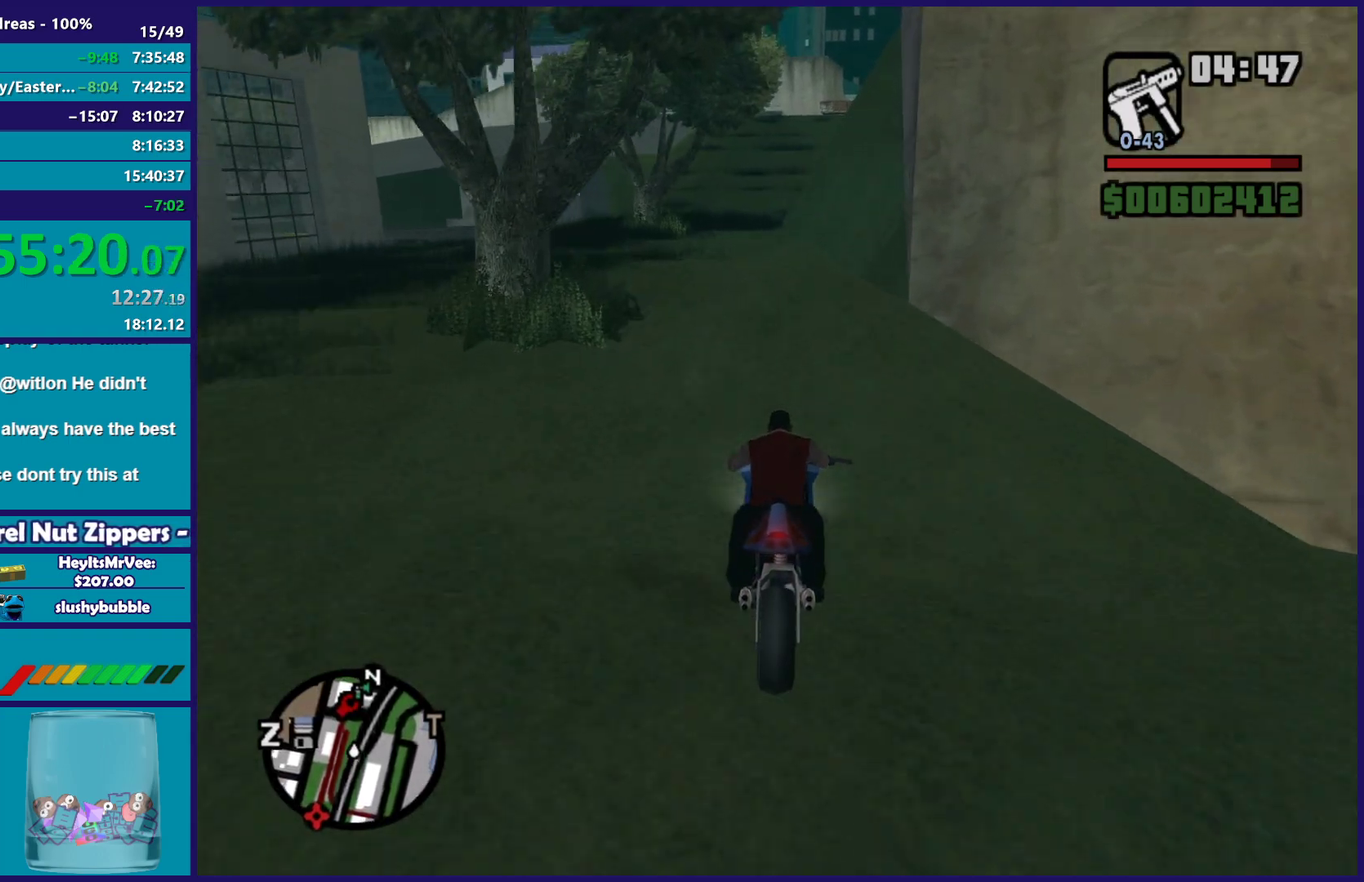
{"buttons": [], "left_stick": "center", "right_stick": "down-left", "button_events": []}
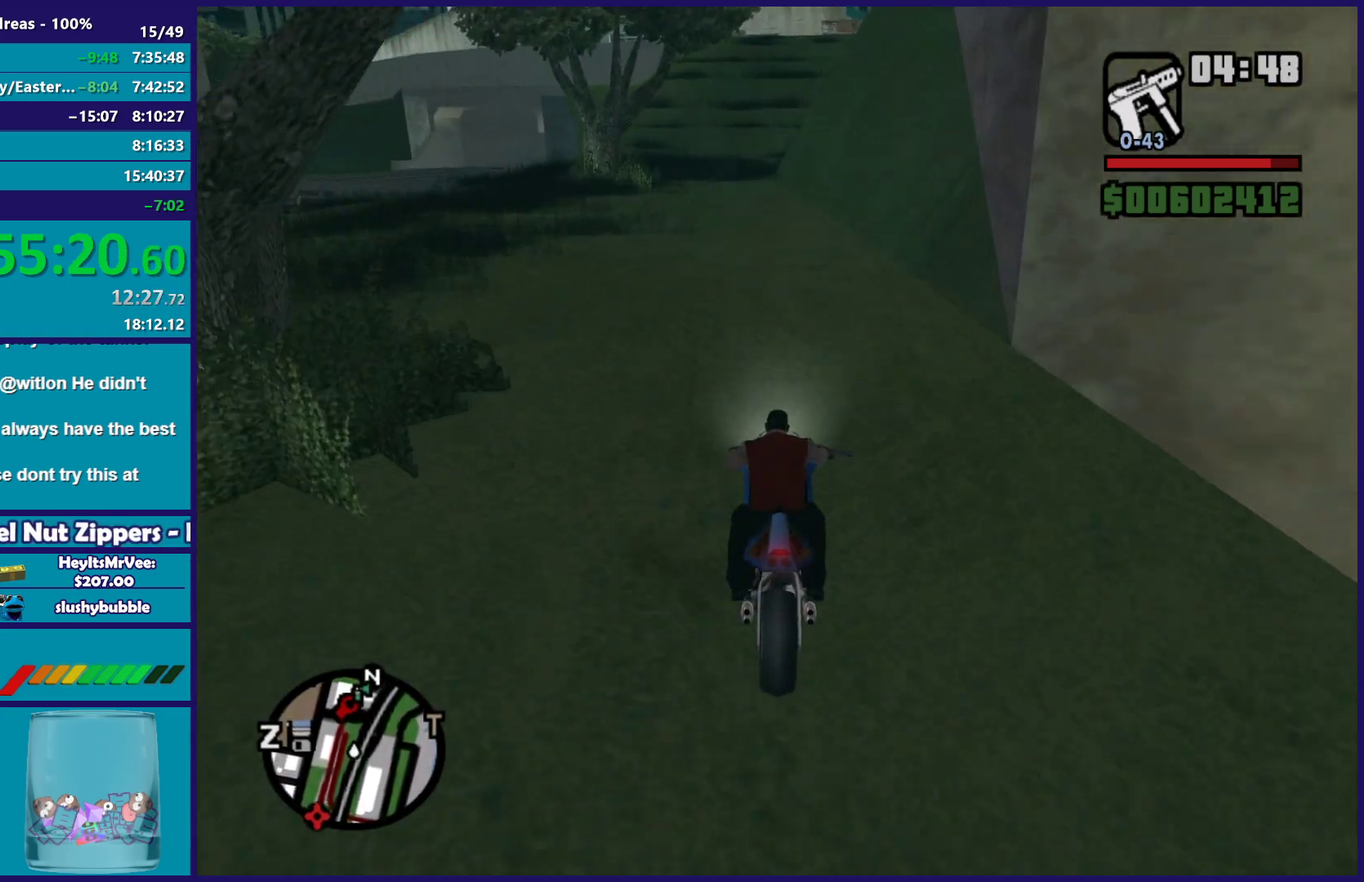
{"buttons": ["R2"], "left_stick": "center", "right_stick": "down-left", "button_events": [[350, "R2", "down"]]}
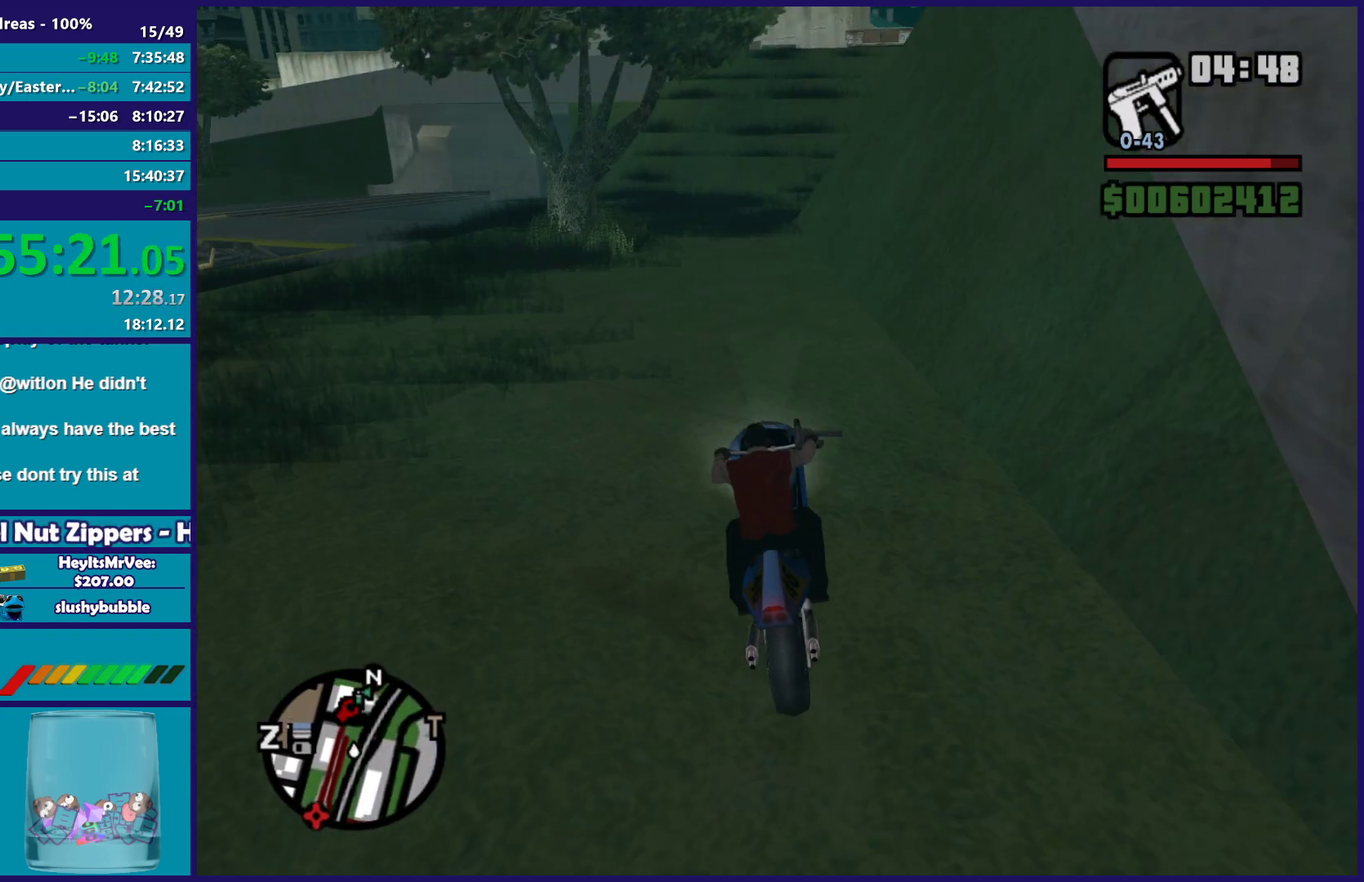
{"buttons": [], "left_stick": "down-right", "right_stick": "down-left", "button_events": [[17, "R2", "up"]]}
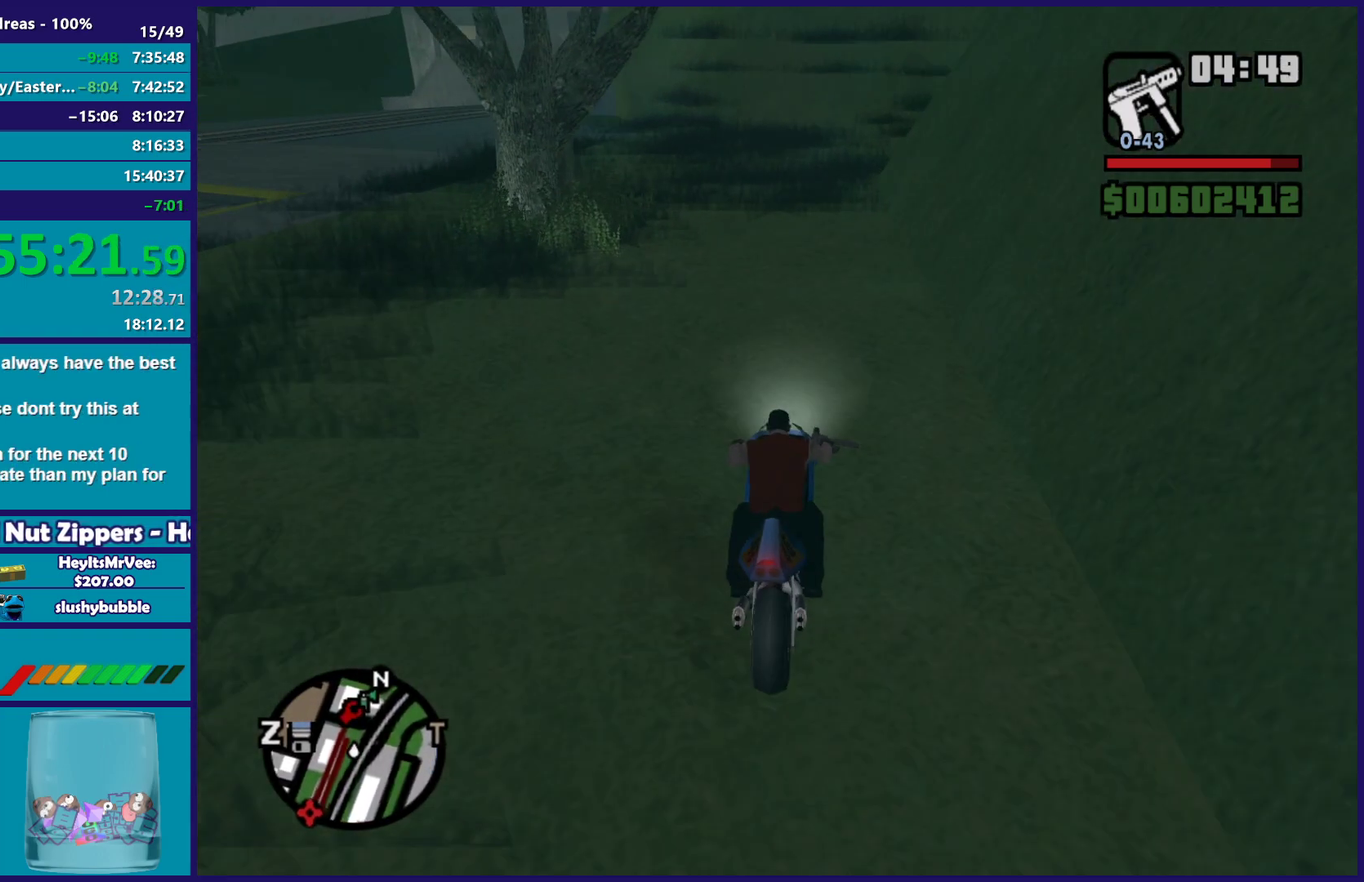
{"buttons": ["L2"], "left_stick": "left", "right_stick": "down-left", "button_events": [[283, "L2", "down"], [417, "L2", "up"], [483, "L2", "down"]]}